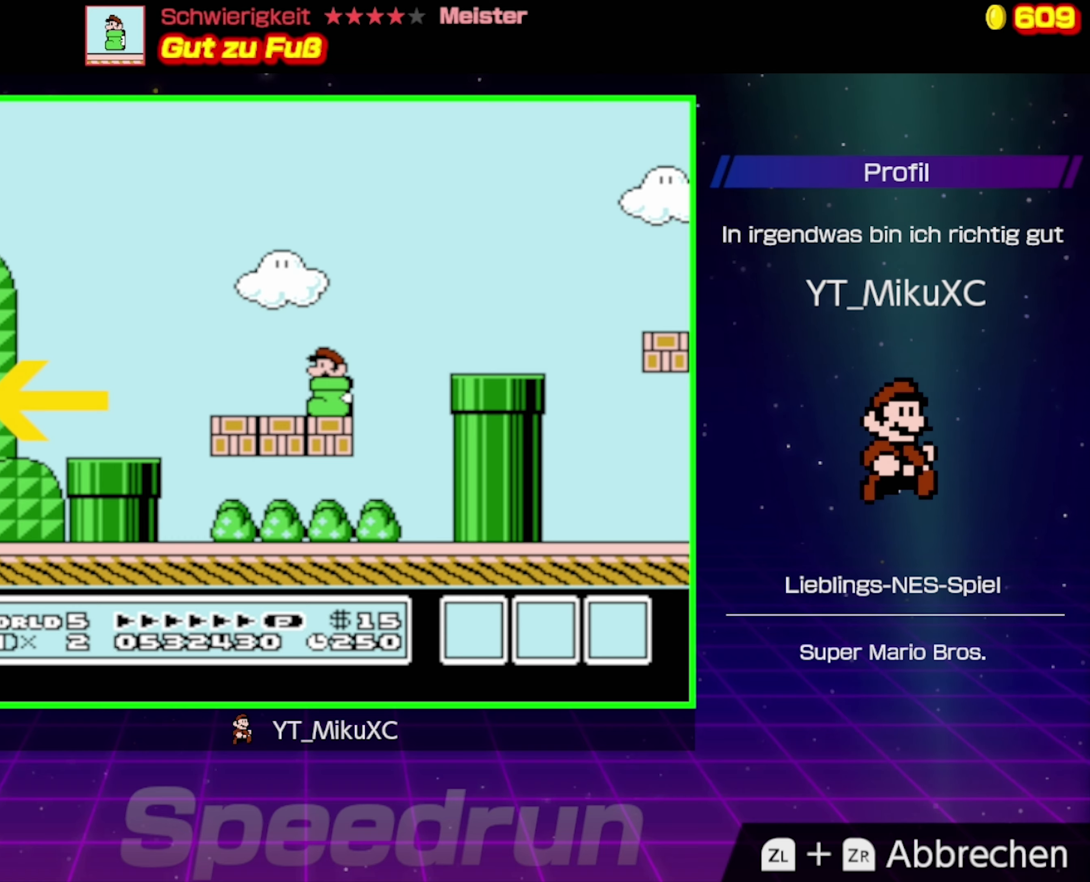
Gameplay with a controller (Nintendo layout); each line is a JSON object with the inputs held at the frame after it. "events" lists button and stick changes between this image and that frame as [ms after this image, input, new state], when the widget could be followed in between. Not read: L3 R3.
{"buttons": ["B"], "events": [[250, "B", "down"]]}
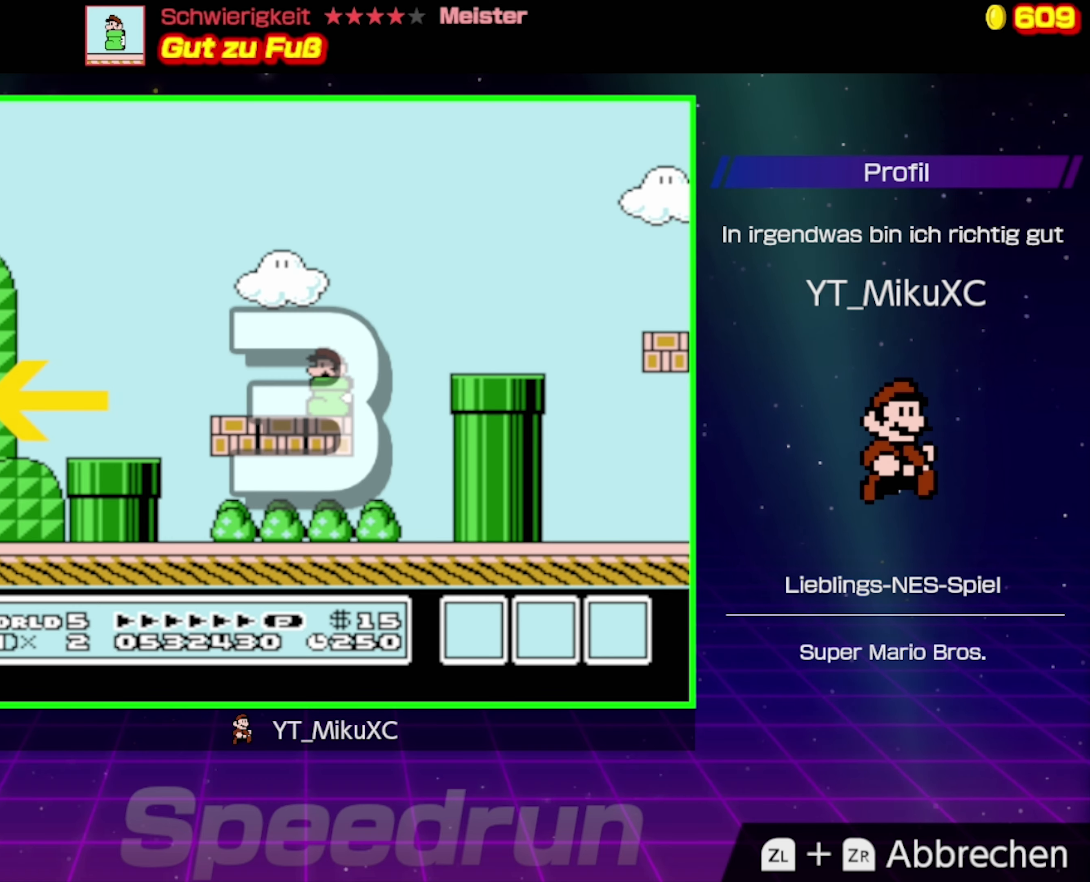
{"buttons": ["B"], "events": []}
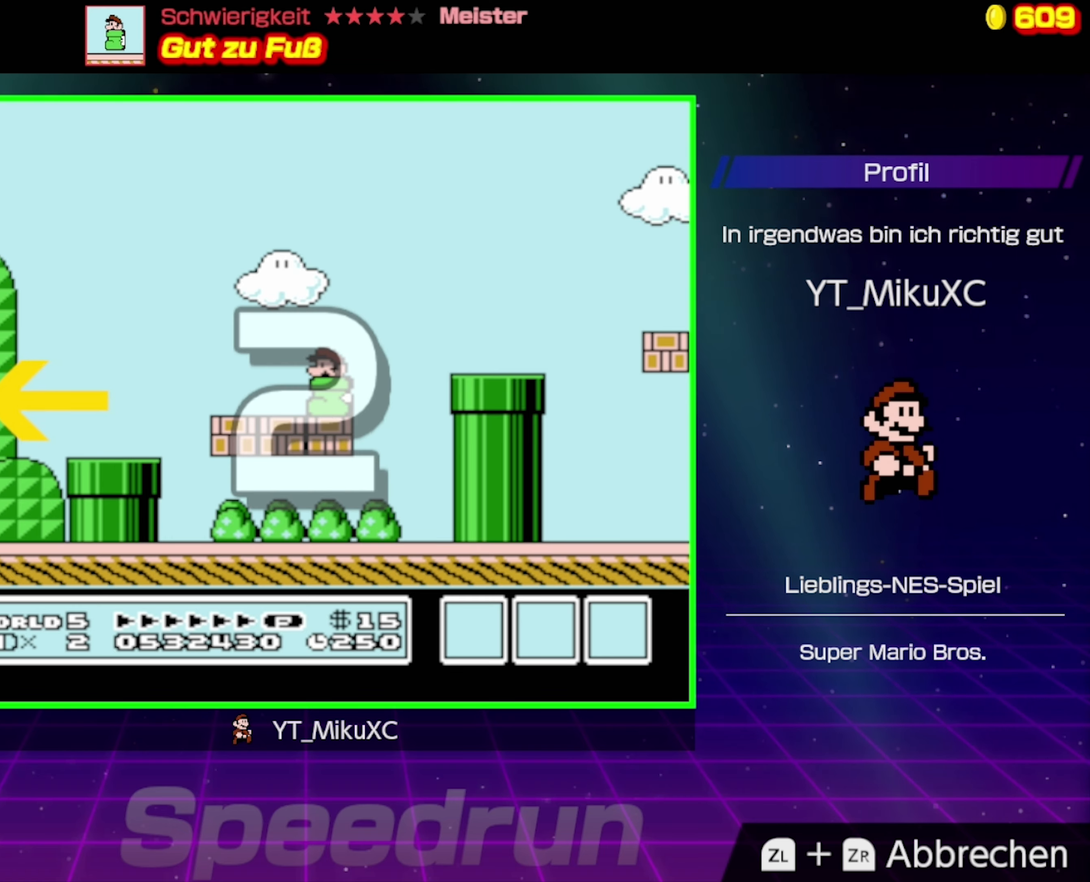
{"buttons": ["B"], "events": []}
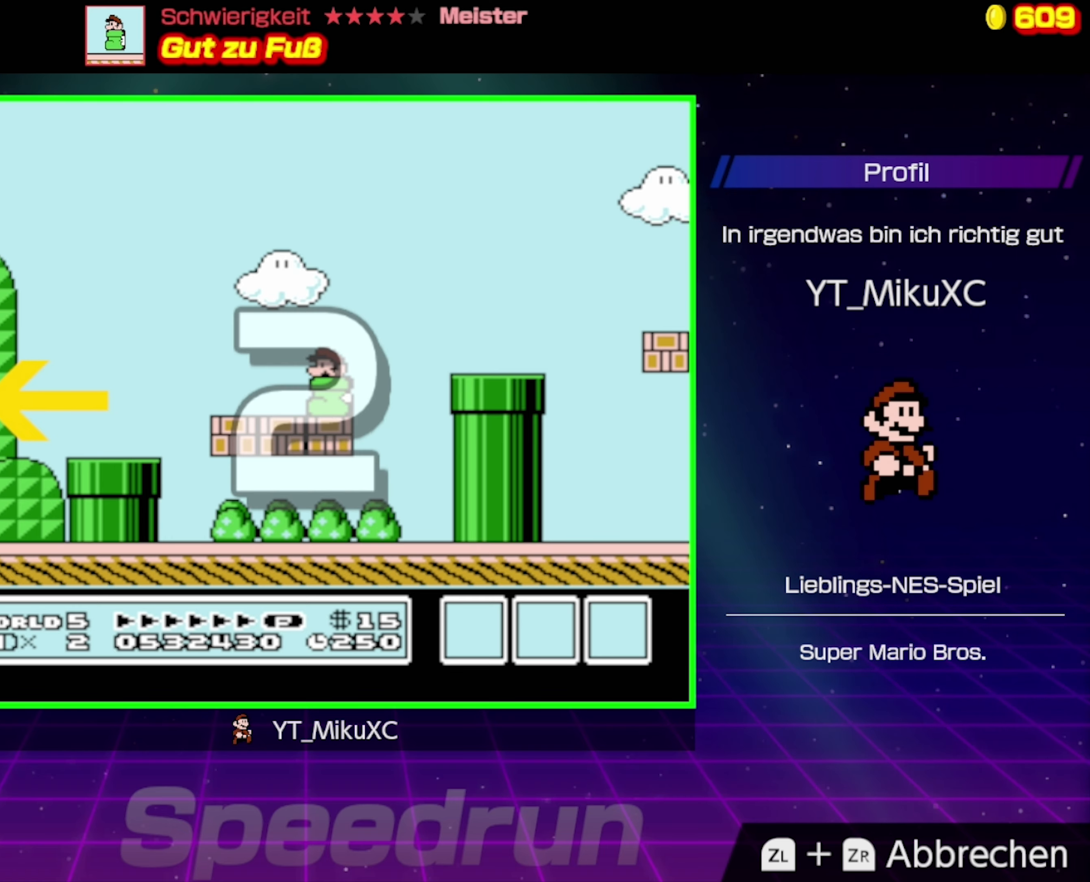
{"buttons": ["B", "DPAD_LEFT"], "events": [[117, "DPAD_LEFT", "down"]]}
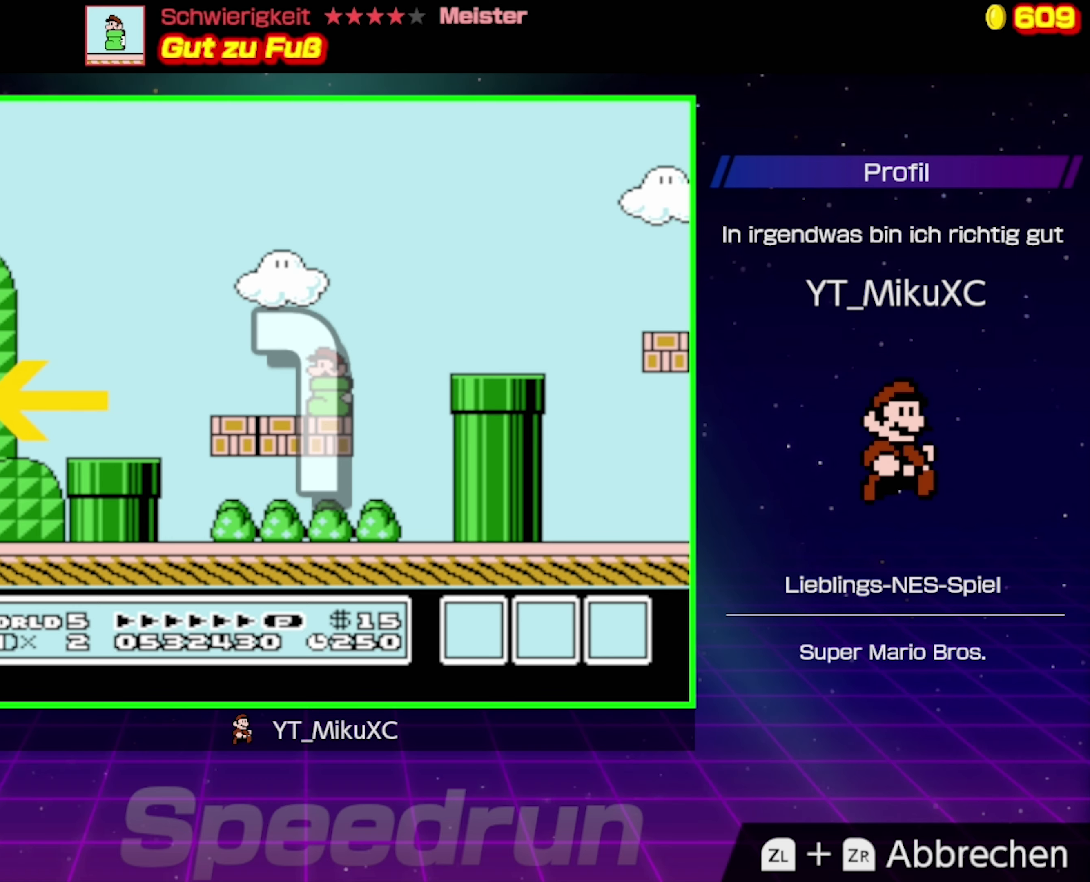
{"buttons": ["B", "DPAD_LEFT"], "events": []}
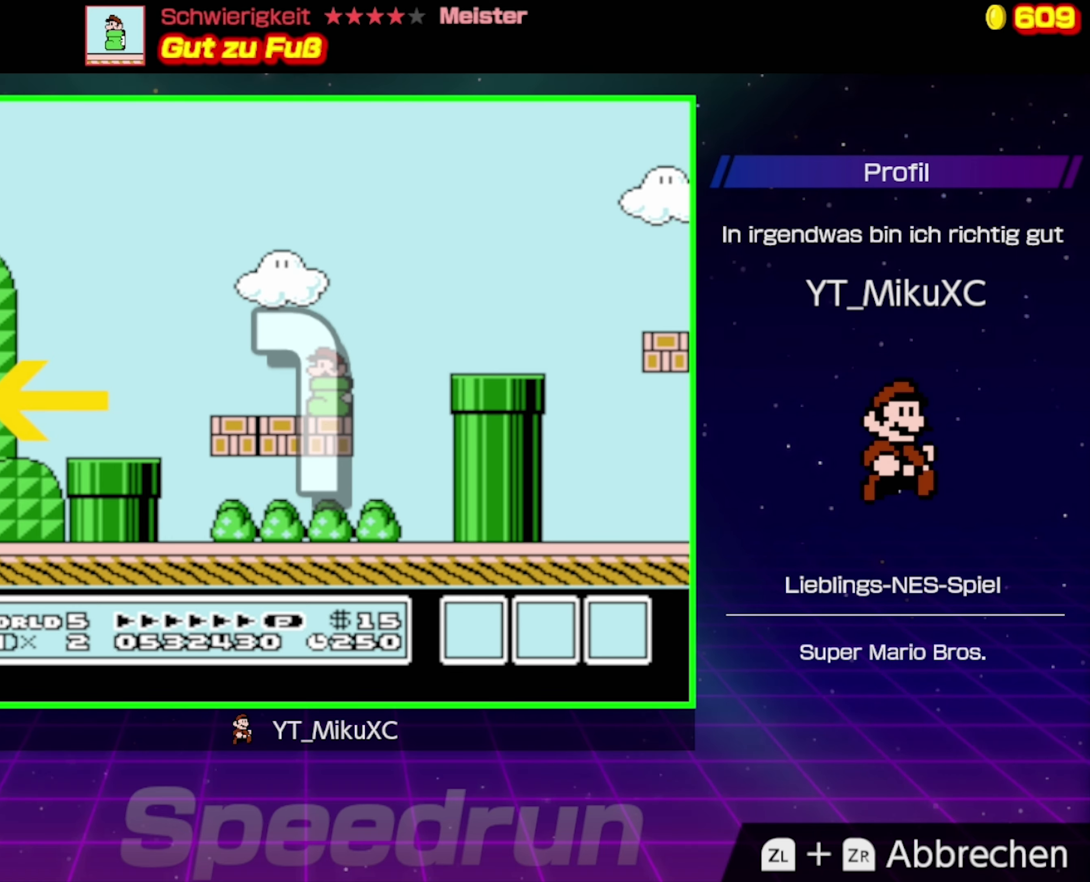
{"buttons": ["A", "B", "DPAD_LEFT"], "events": [[484, "A", "down"]]}
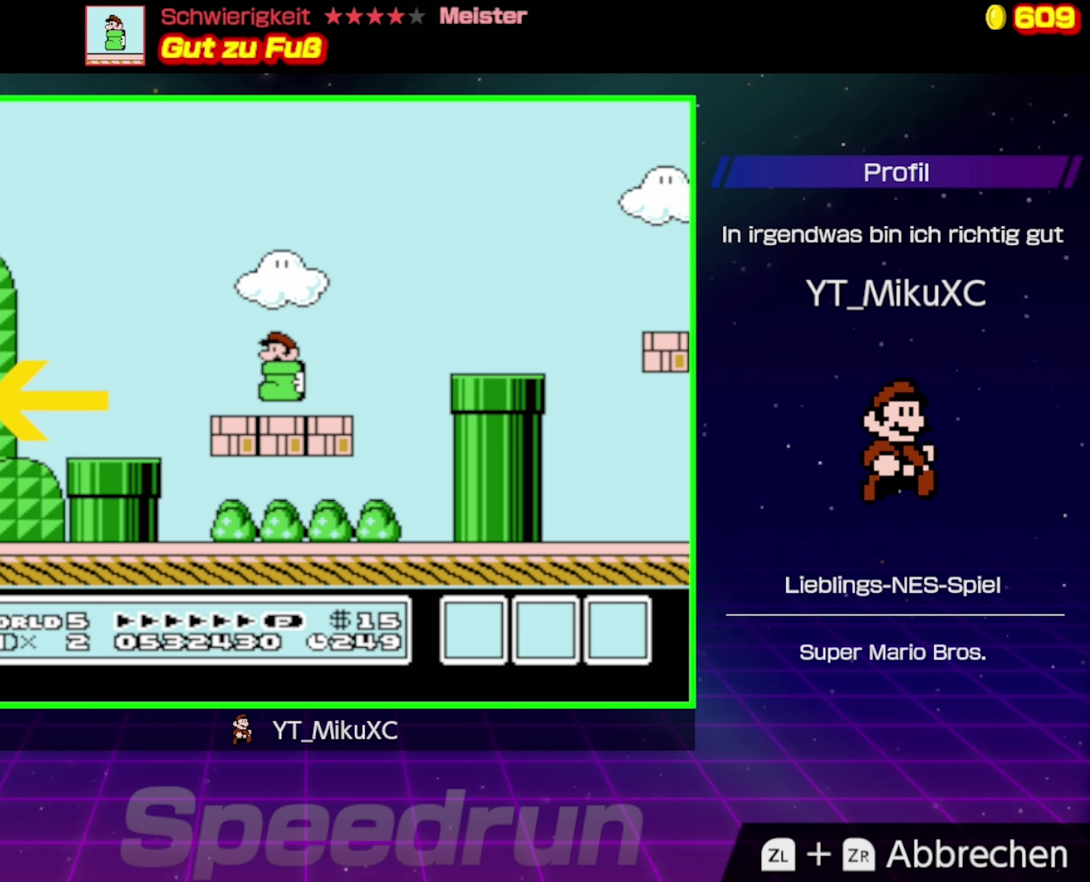
{"buttons": ["A", "B", "DPAD_LEFT"], "events": []}
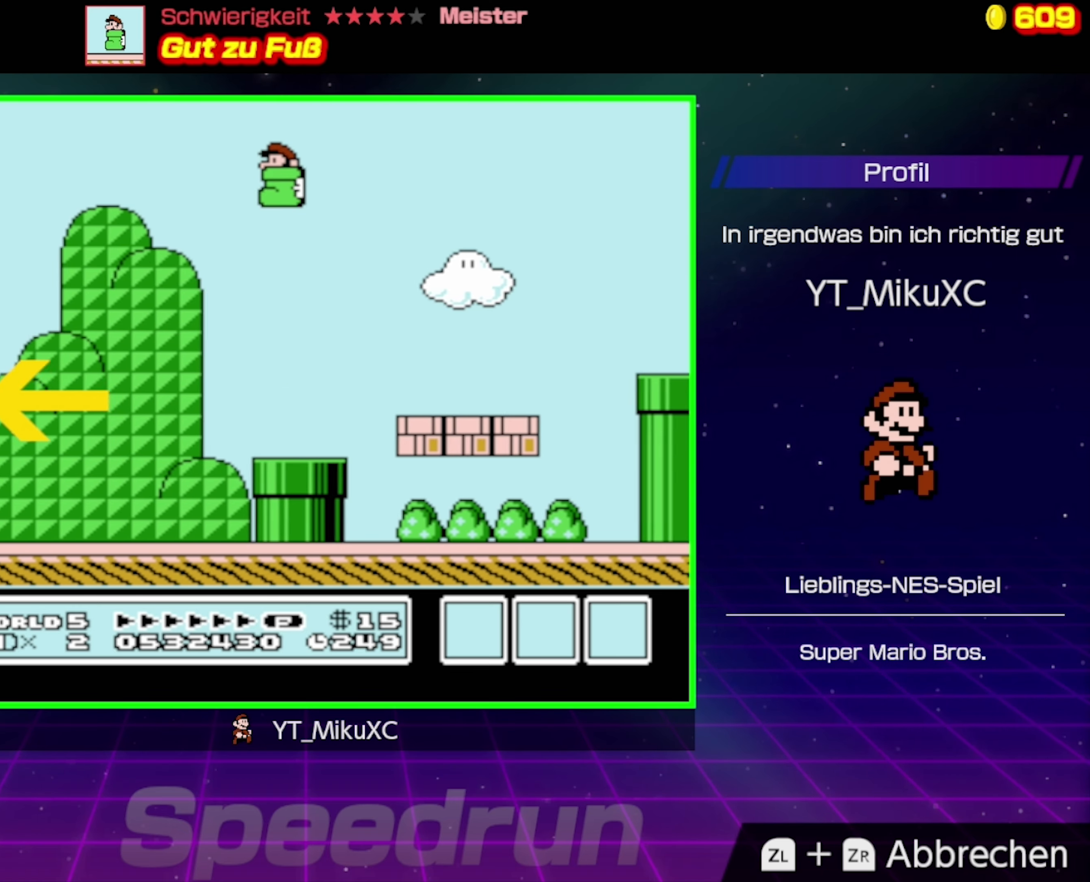
{"buttons": ["A", "B", "DPAD_LEFT"], "events": [[134, "A", "up"], [200, "A", "down"]]}
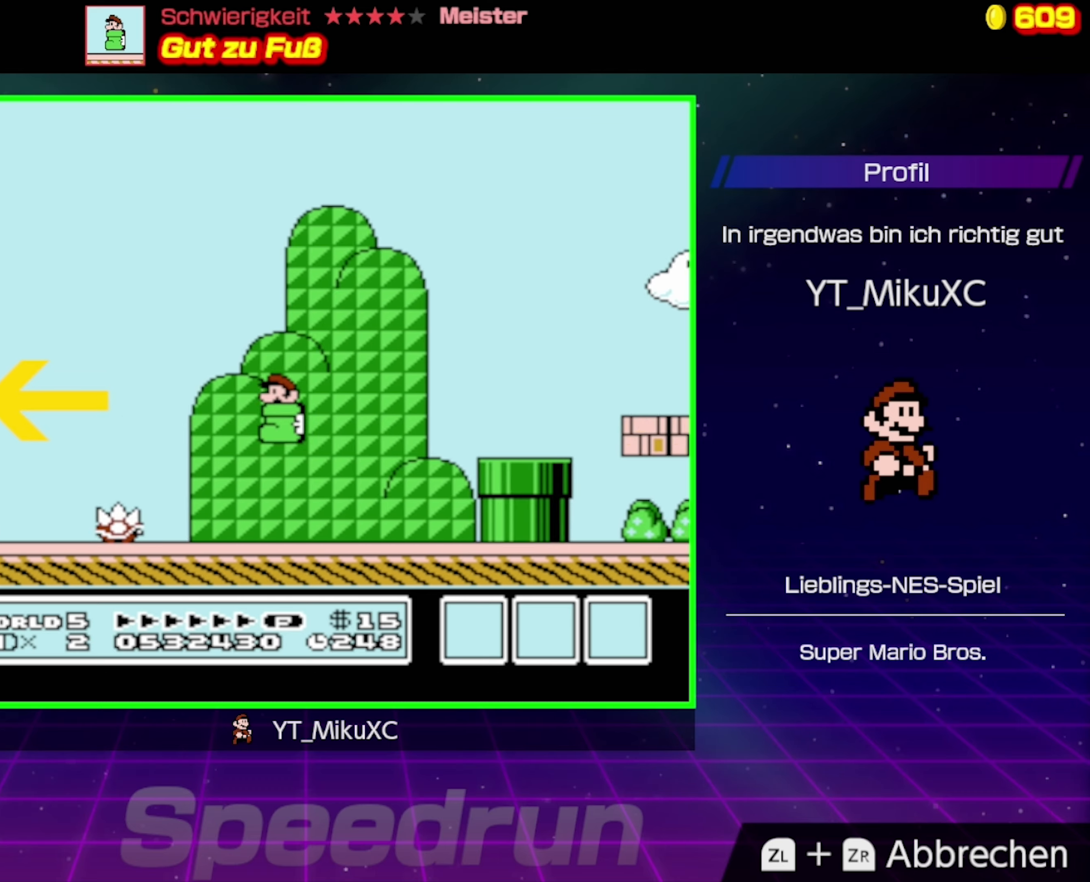
{"buttons": ["B", "DPAD_LEFT"], "events": [[16, "A", "up"], [50, "DPAD_LEFT", "up"], [166, "A", "down"], [283, "DPAD_LEFT", "down"], [433, "A", "up"]]}
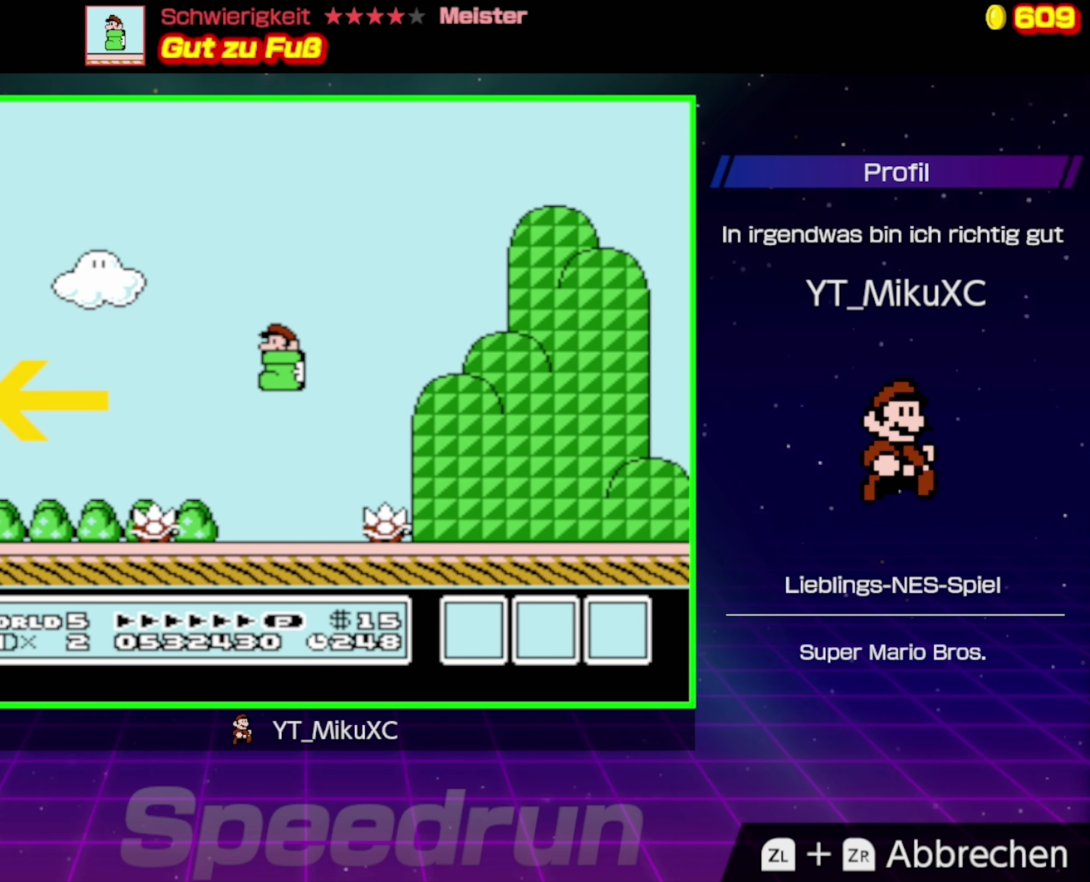
{"buttons": ["A", "B", "DPAD_LEFT"], "events": [[100, "DPAD_LEFT", "up"], [433, "DPAD_LEFT", "down"], [500, "A", "down"]]}
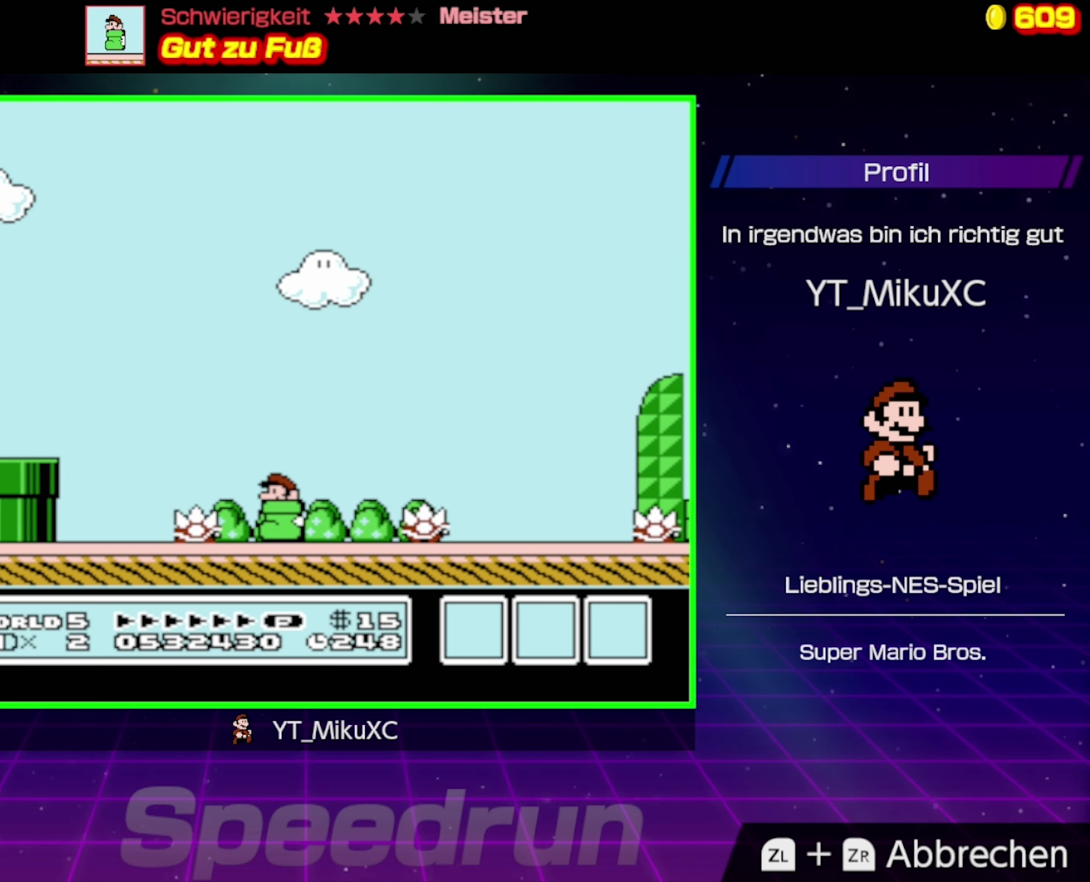
{"buttons": ["B"], "events": [[150, "A", "up"], [233, "A", "down"], [433, "A", "up"], [433, "DPAD_LEFT", "up"]]}
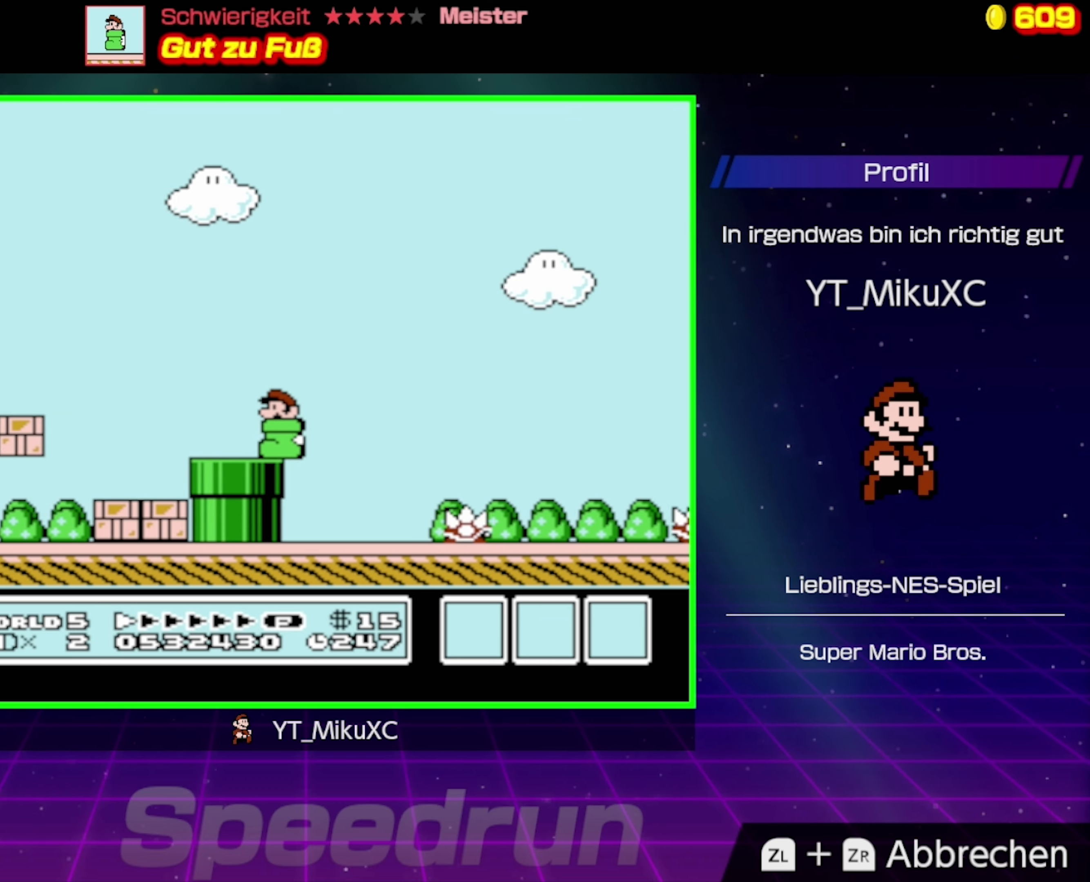
{"buttons": ["B", "DPAD_LEFT"], "events": [[166, "DPAD_LEFT", "down"], [183, "A", "down"], [450, "A", "up"]]}
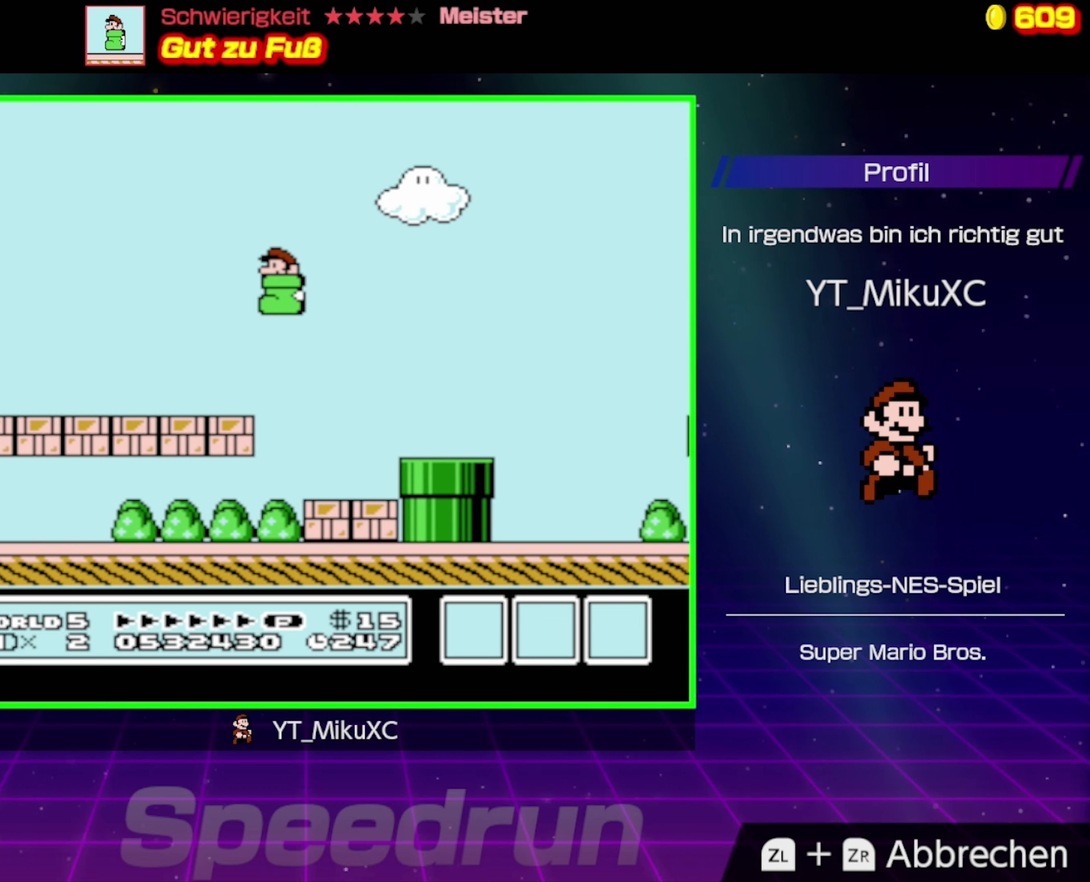
{"buttons": ["B", "DPAD_LEFT"], "events": []}
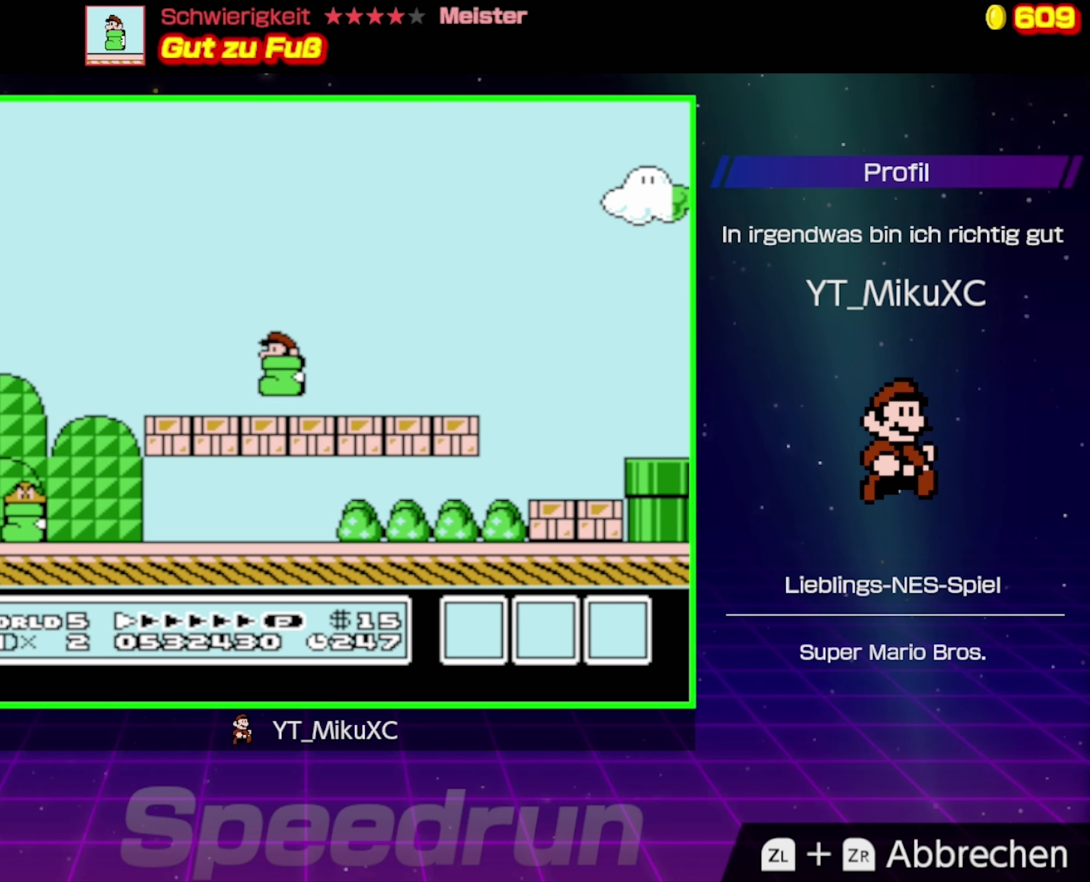
{"buttons": ["A", "B", "DPAD_LEFT"], "events": [[350, "A", "down"]]}
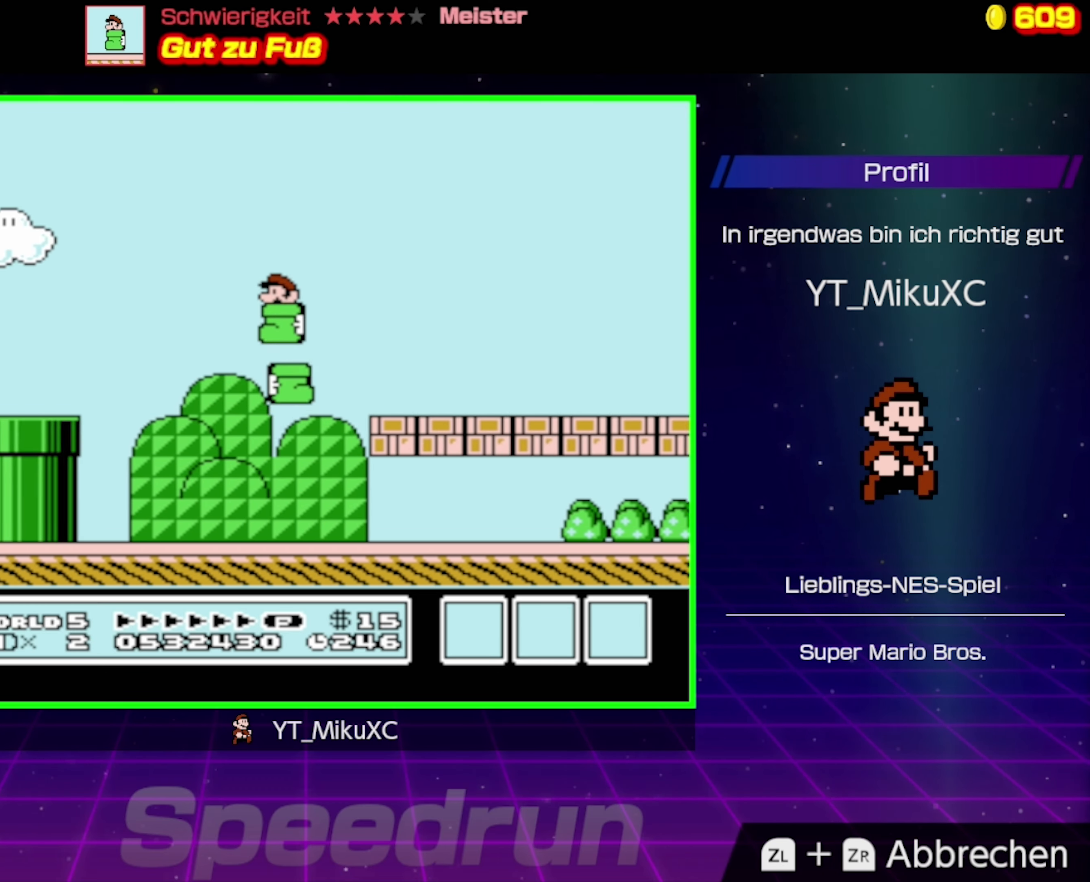
{"buttons": ["B", "DPAD_LEFT"], "events": [[366, "A", "up"]]}
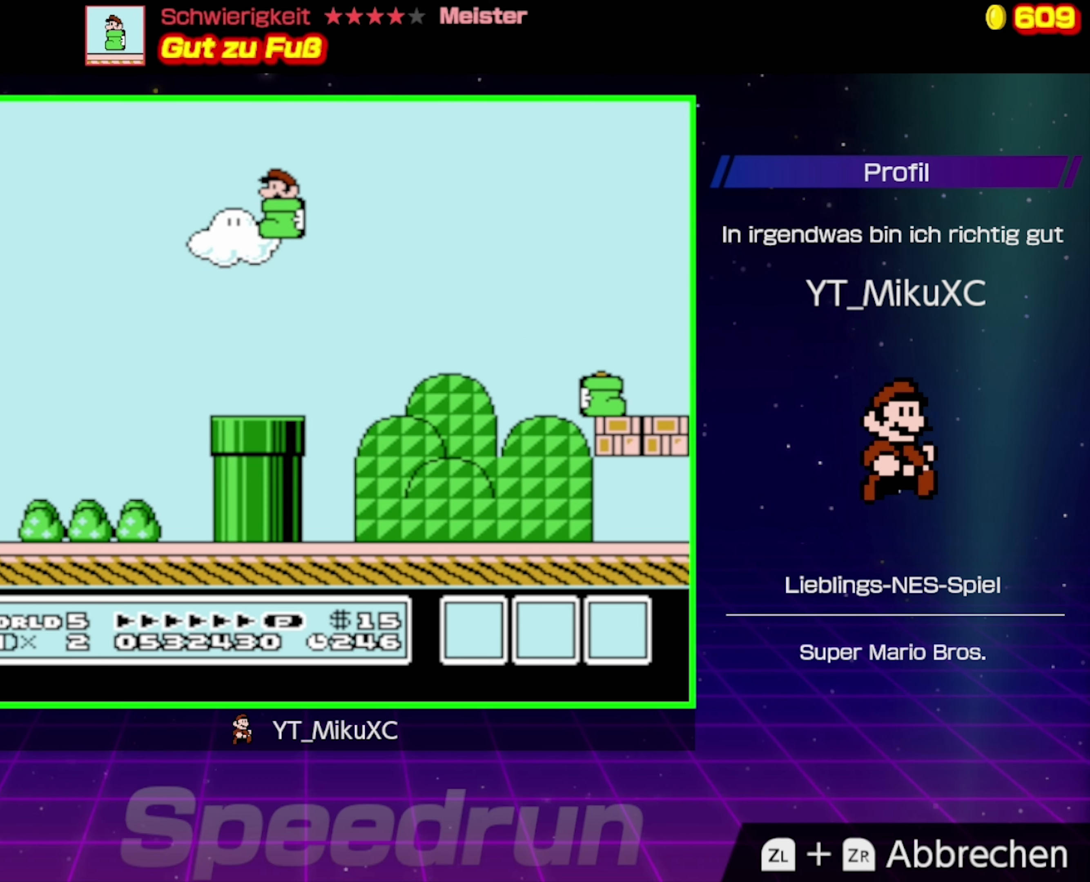
{"buttons": ["A", "B", "DPAD_LEFT"], "events": [[483, "A", "down"]]}
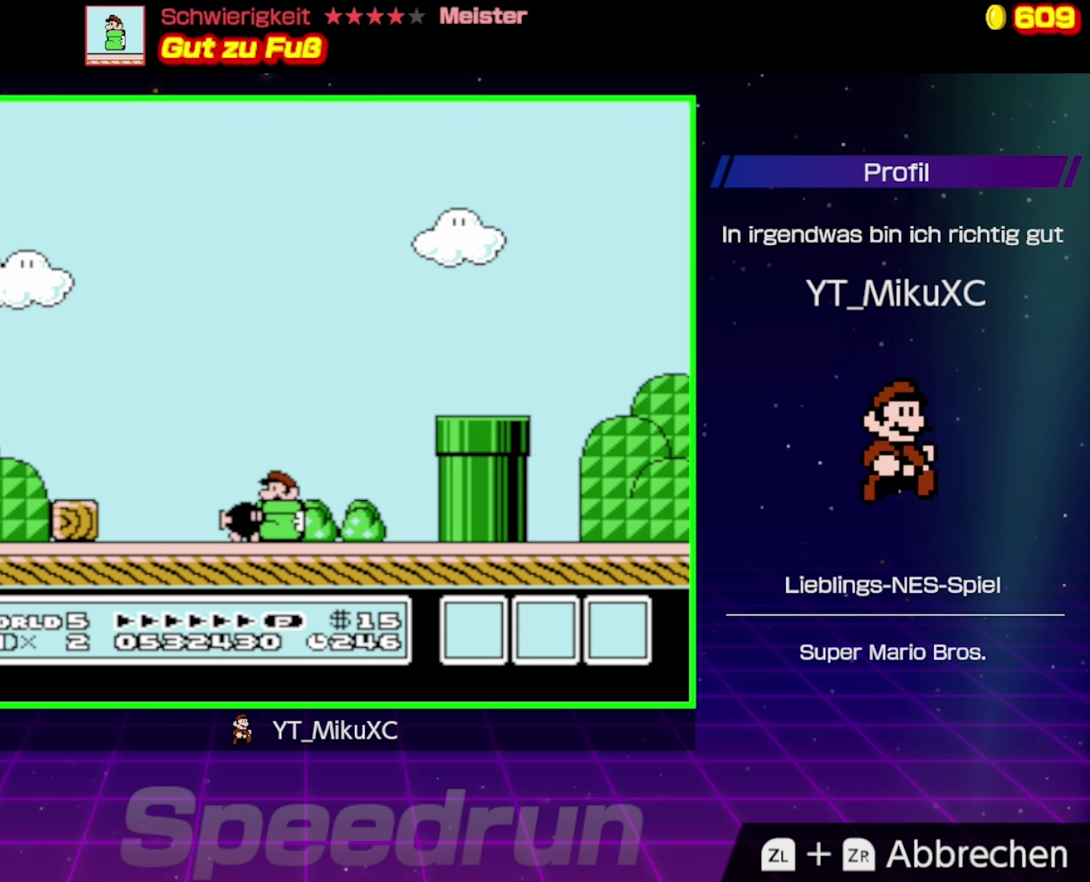
{"buttons": ["B"], "events": [[283, "A", "up"], [467, "DPAD_LEFT", "up"]]}
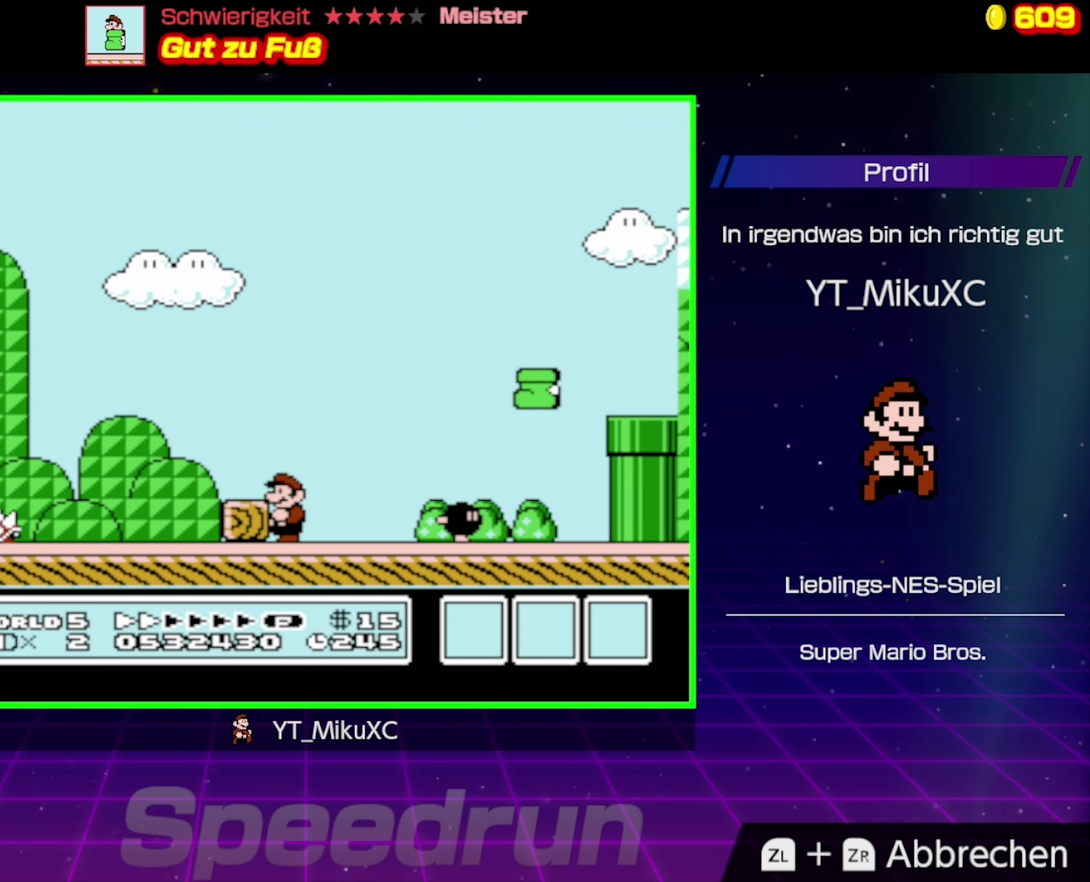
{"buttons": ["B"], "events": [[100, "DPAD_RIGHT", "down"], [217, "DPAD_RIGHT", "up"]]}
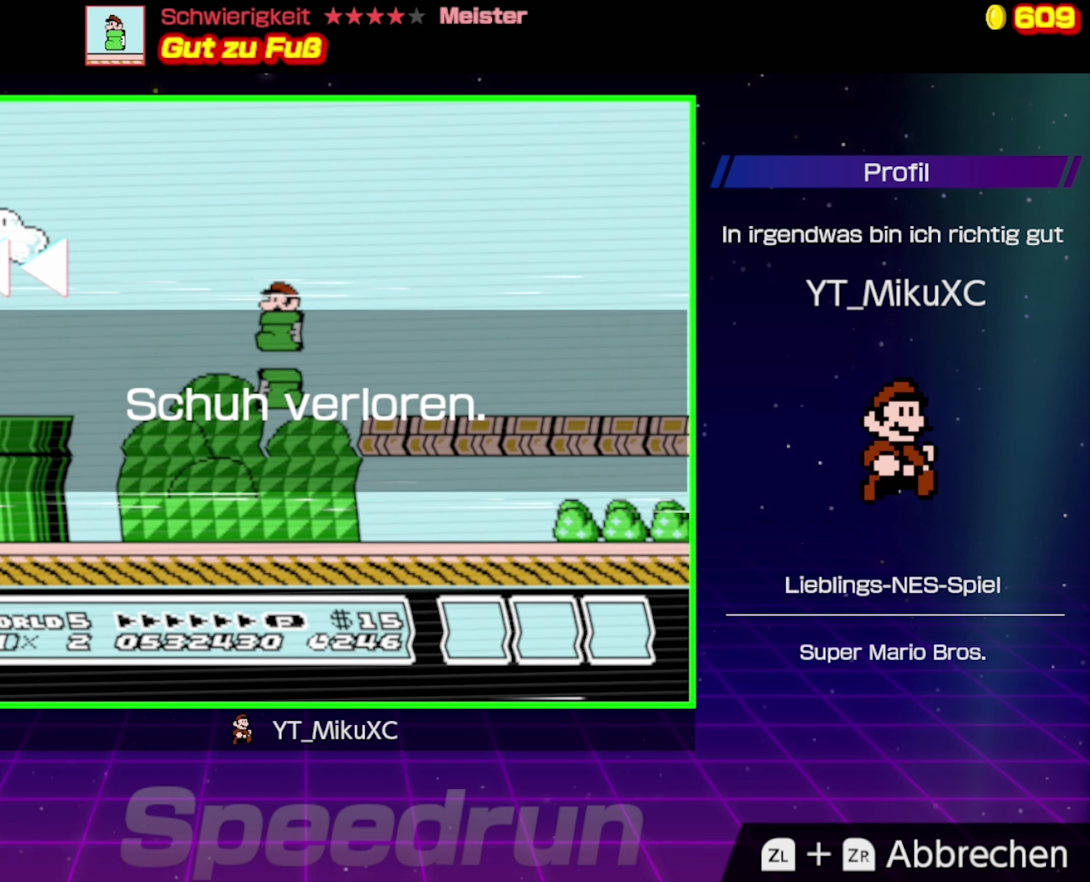
{"buttons": [], "events": [[267, "B", "up"]]}
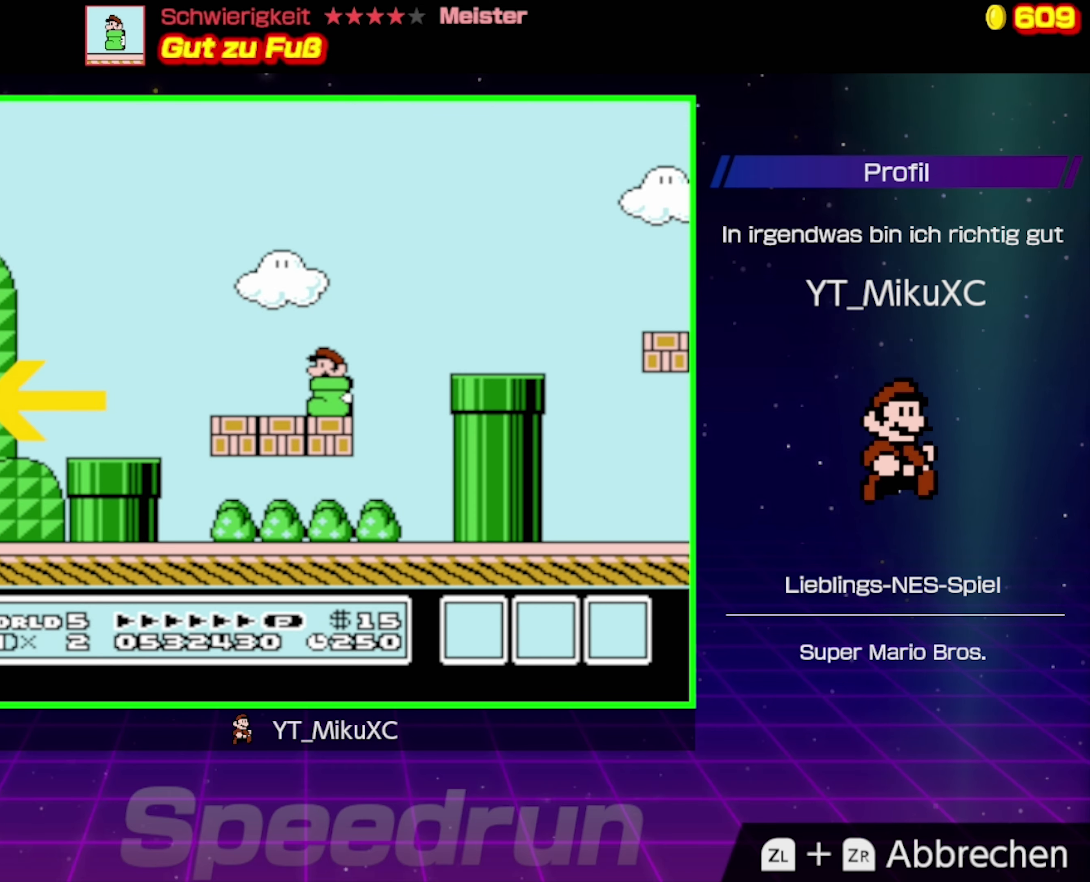
{"buttons": ["B"], "events": [[100, "B", "down"]]}
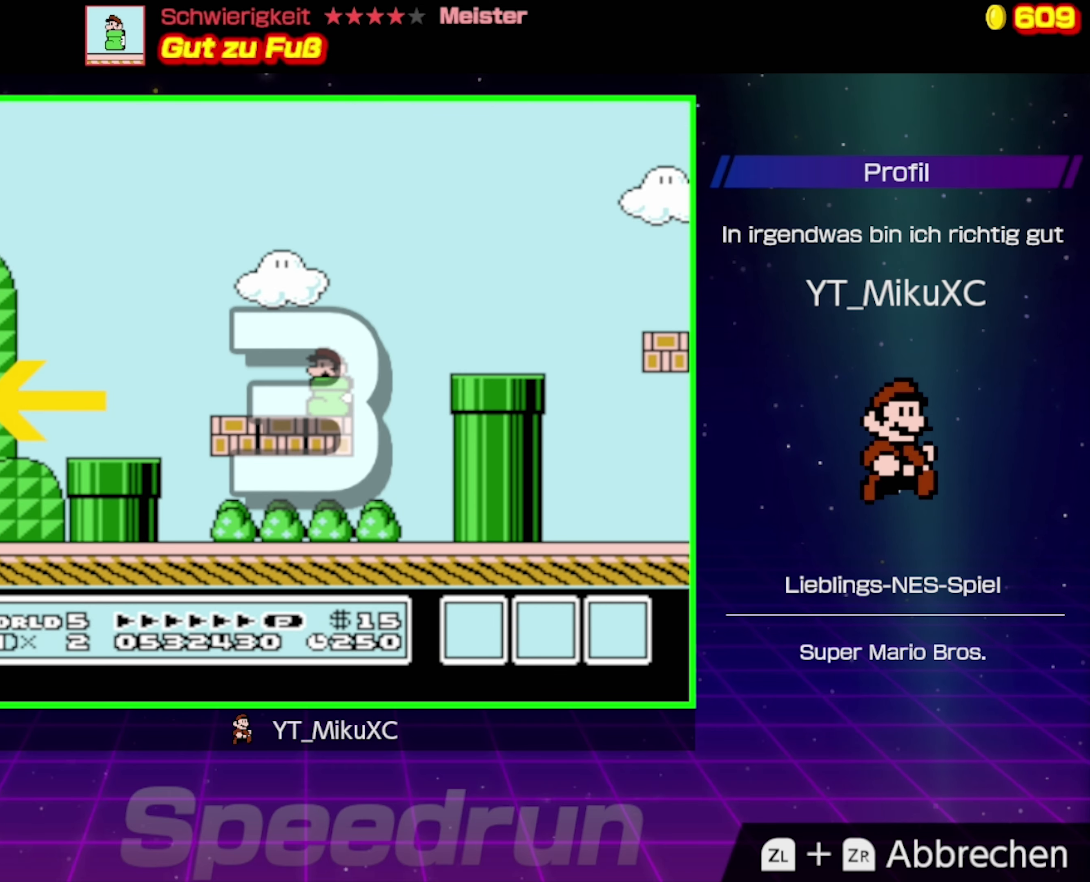
{"buttons": ["B"], "events": [[417, "DPAD_LEFT", "down"], [483, "DPAD_LEFT", "up"]]}
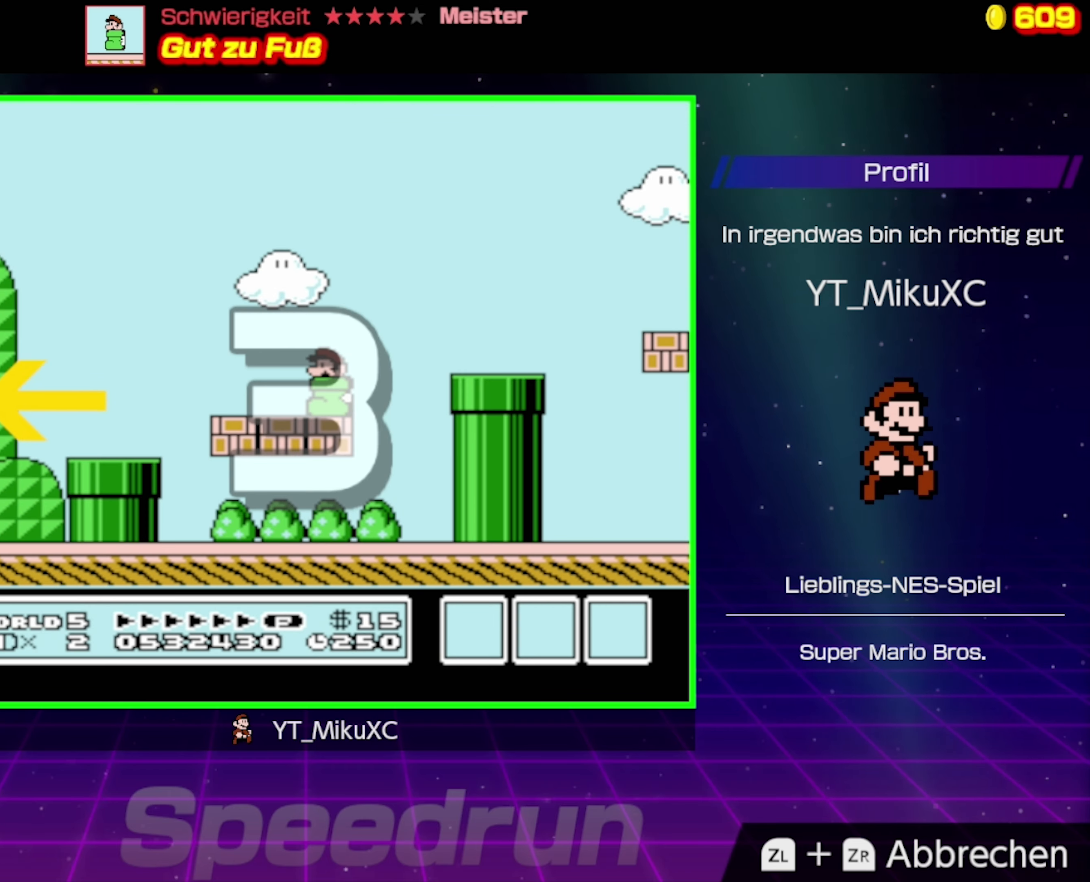
{"buttons": ["B"], "events": [[67, "DPAD_LEFT", "down"], [200, "DPAD_LEFT", "up"]]}
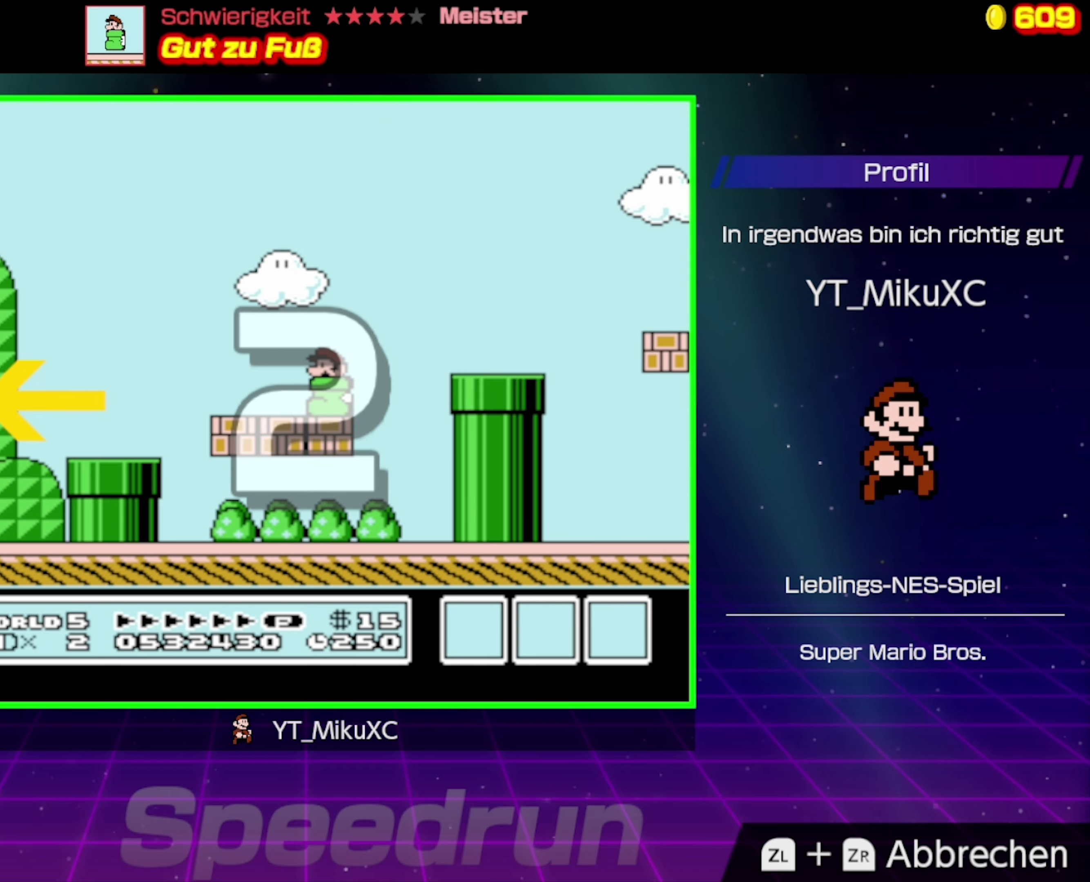
{"buttons": ["B", "DPAD_LEFT"], "events": [[100, "DPAD_LEFT", "down"]]}
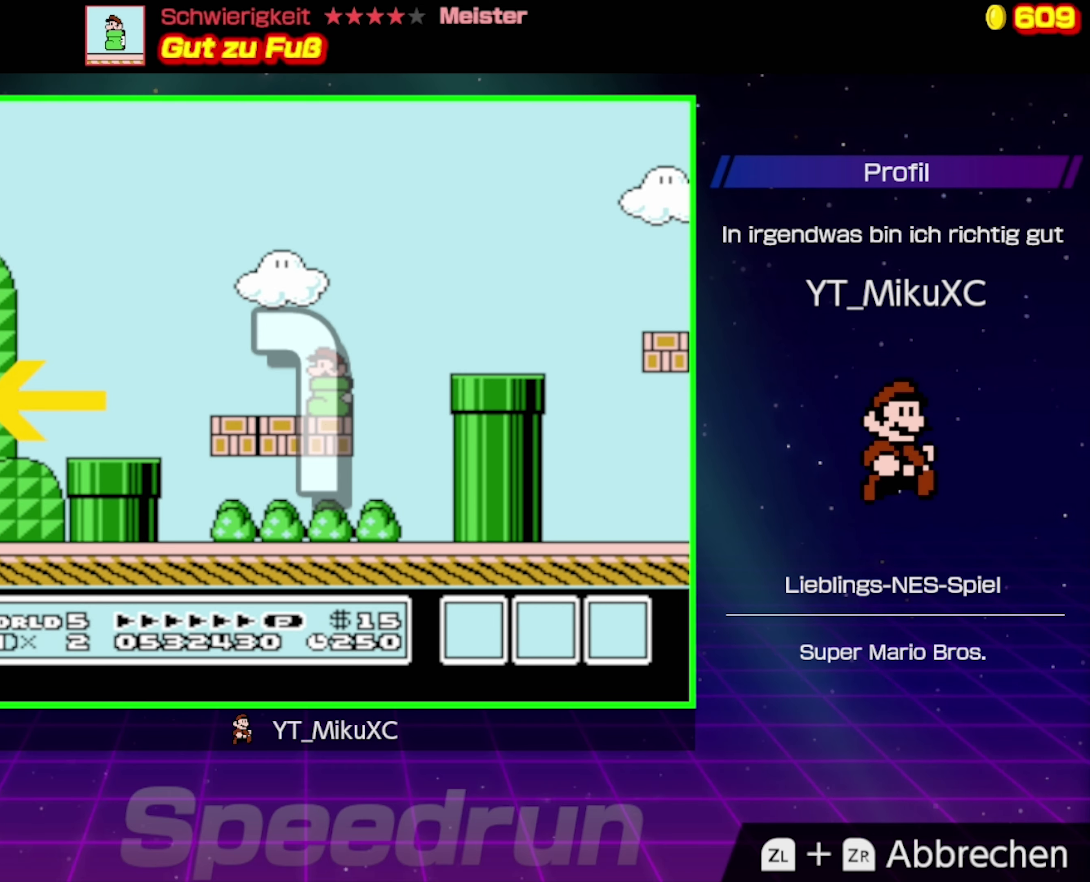
{"buttons": ["B", "DPAD_LEFT"], "events": []}
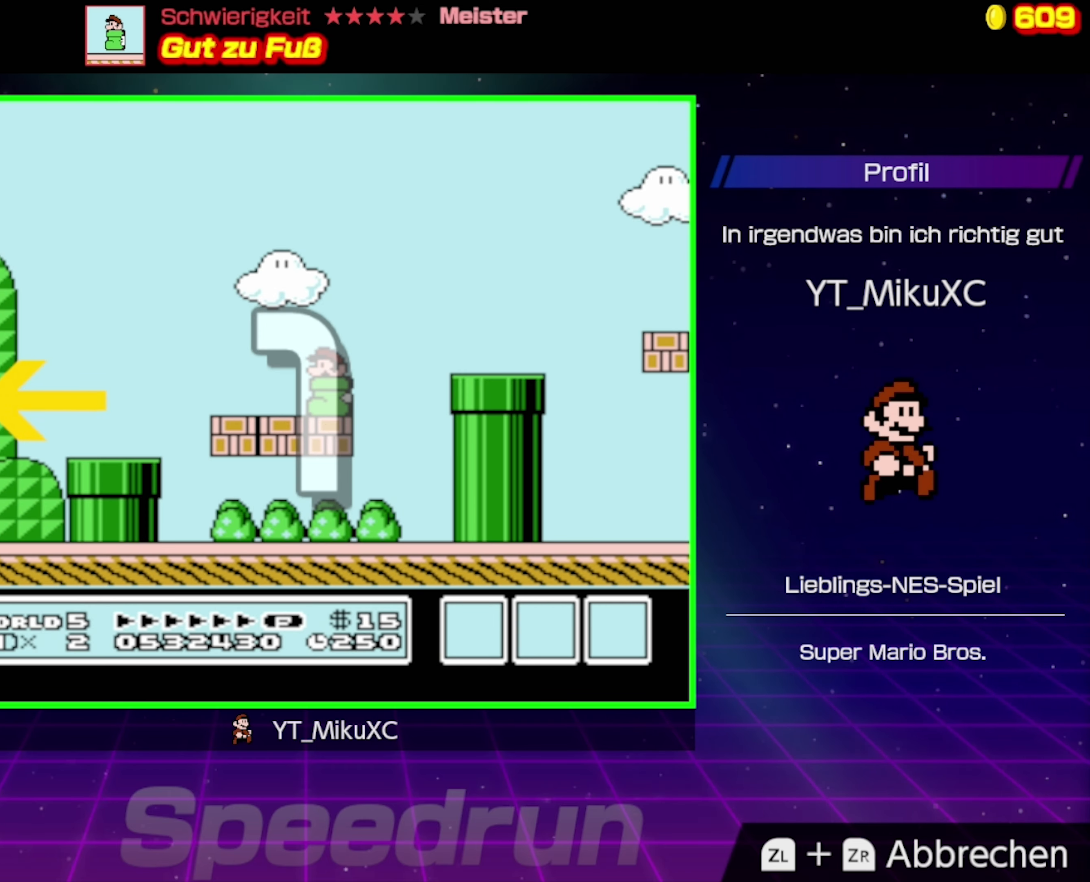
{"buttons": ["B", "DPAD_LEFT"], "events": []}
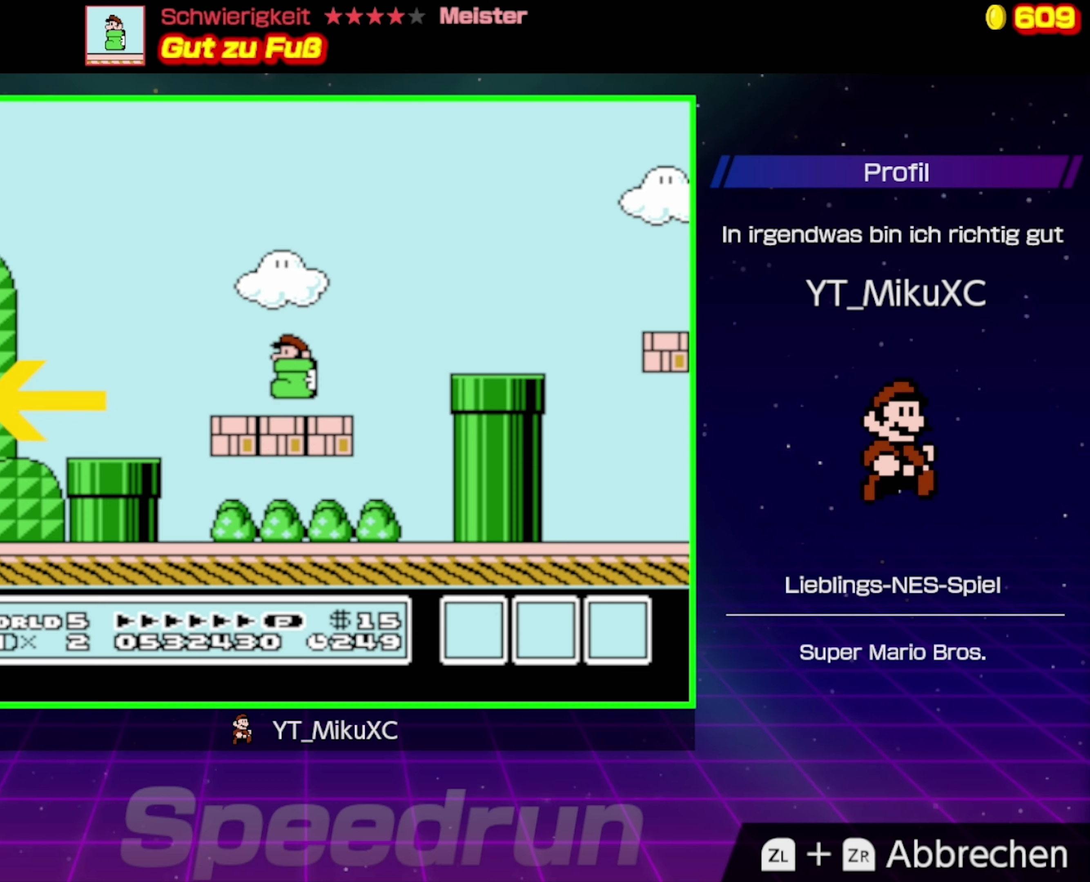
{"buttons": ["A", "B", "DPAD_LEFT"], "events": [[200, "A", "down"]]}